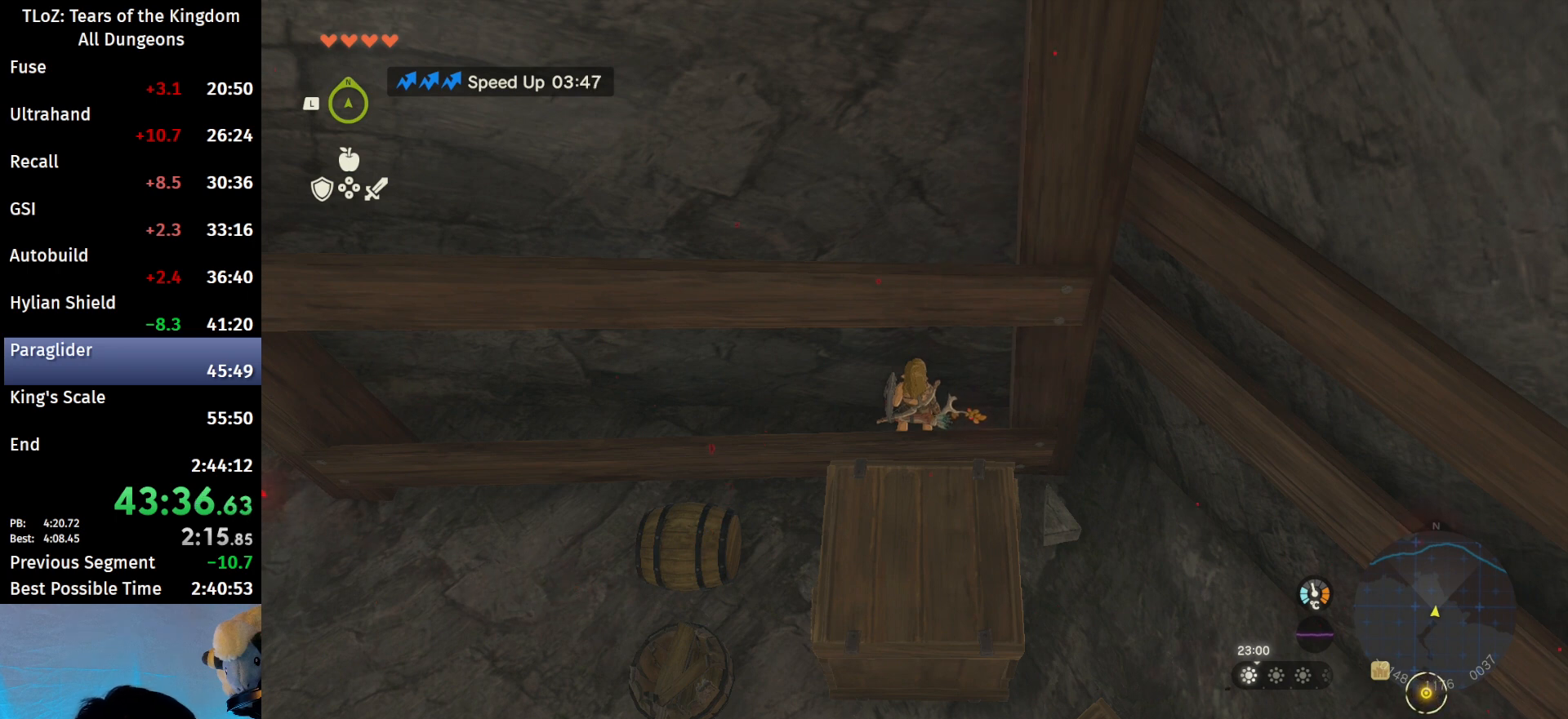
Gameplay with a controller (Nintendo layout); each line is a JSON object with the inputs held at the frame after it. "events" lists button and stick changes between this image and that frame as [ms after this image, input, new state], when the widget could be followed in between. Not read: L3 R3 Z.
{"buttons": ["B"], "left_stick": "center", "right_stick": "center", "events": [[467, "B", "down"]]}
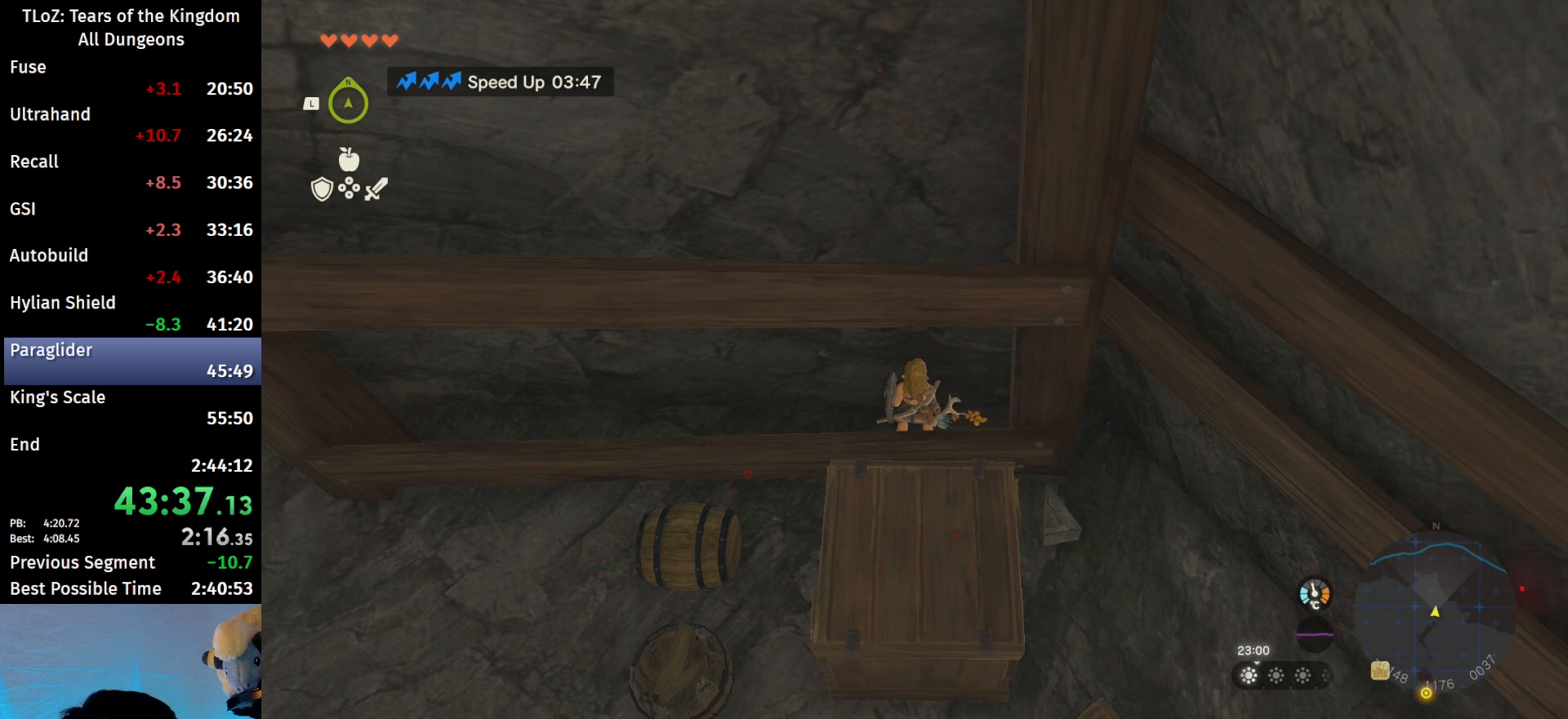
{"buttons": [], "left_stick": "center", "right_stick": "center", "events": [[100, "B", "up"]]}
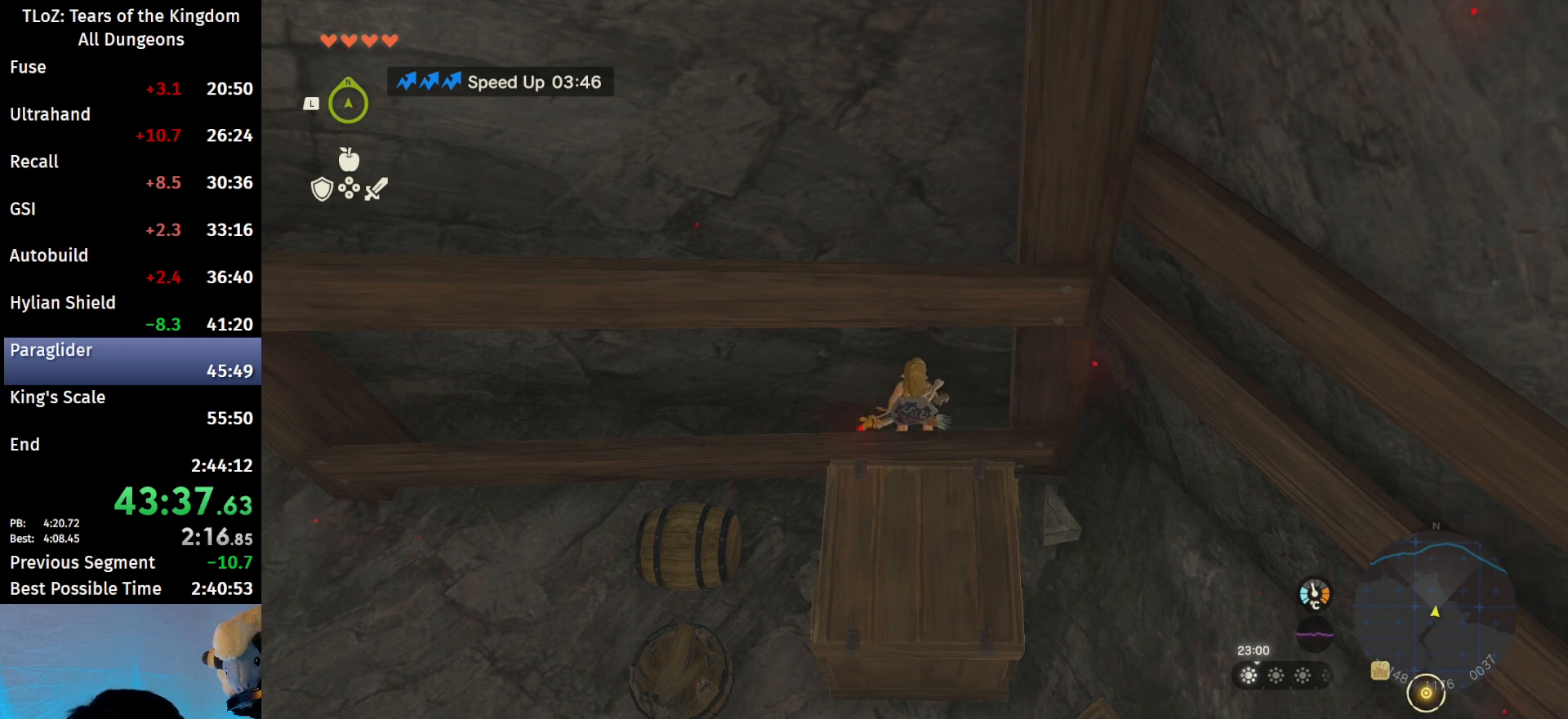
{"buttons": [], "left_stick": "center", "right_stick": "center", "events": []}
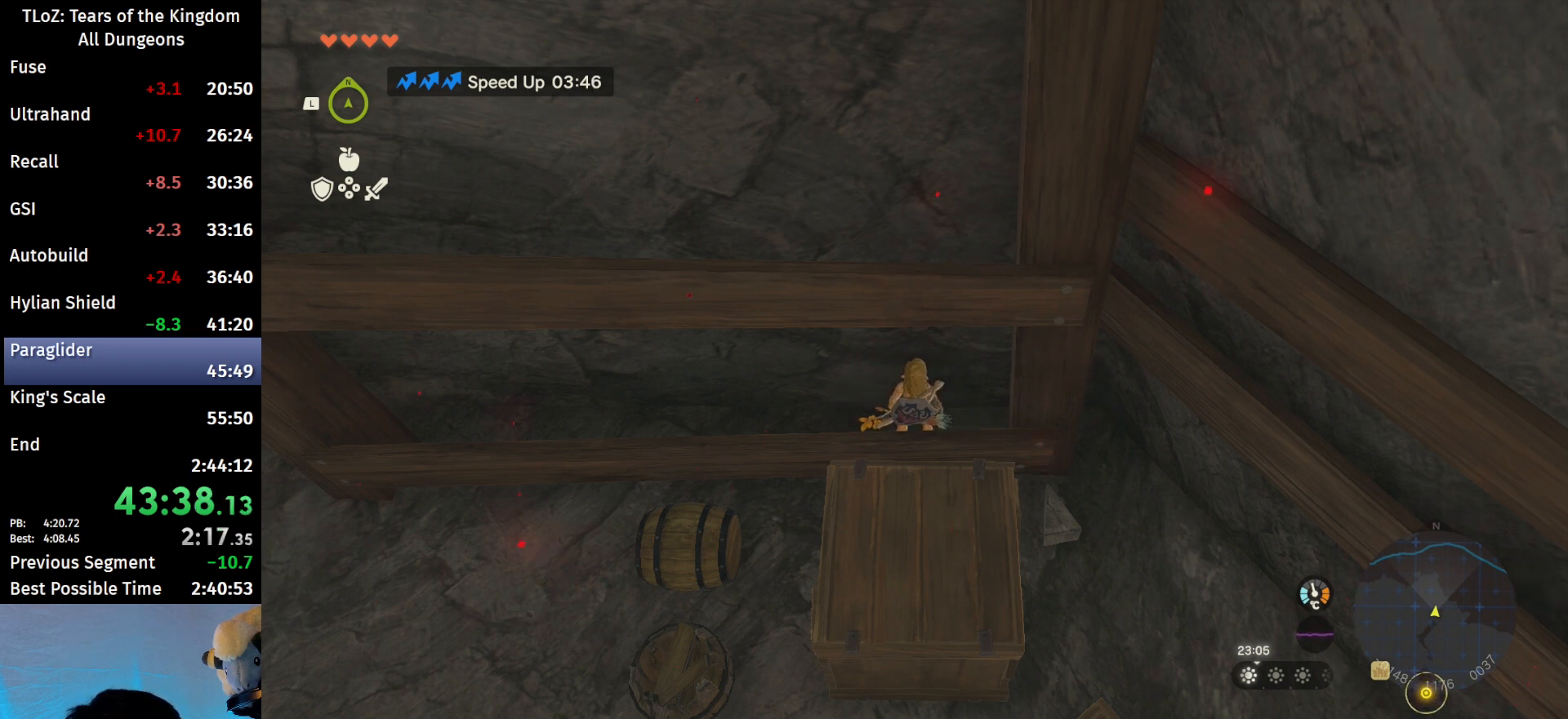
{"buttons": [], "left_stick": "center", "right_stick": "center", "events": []}
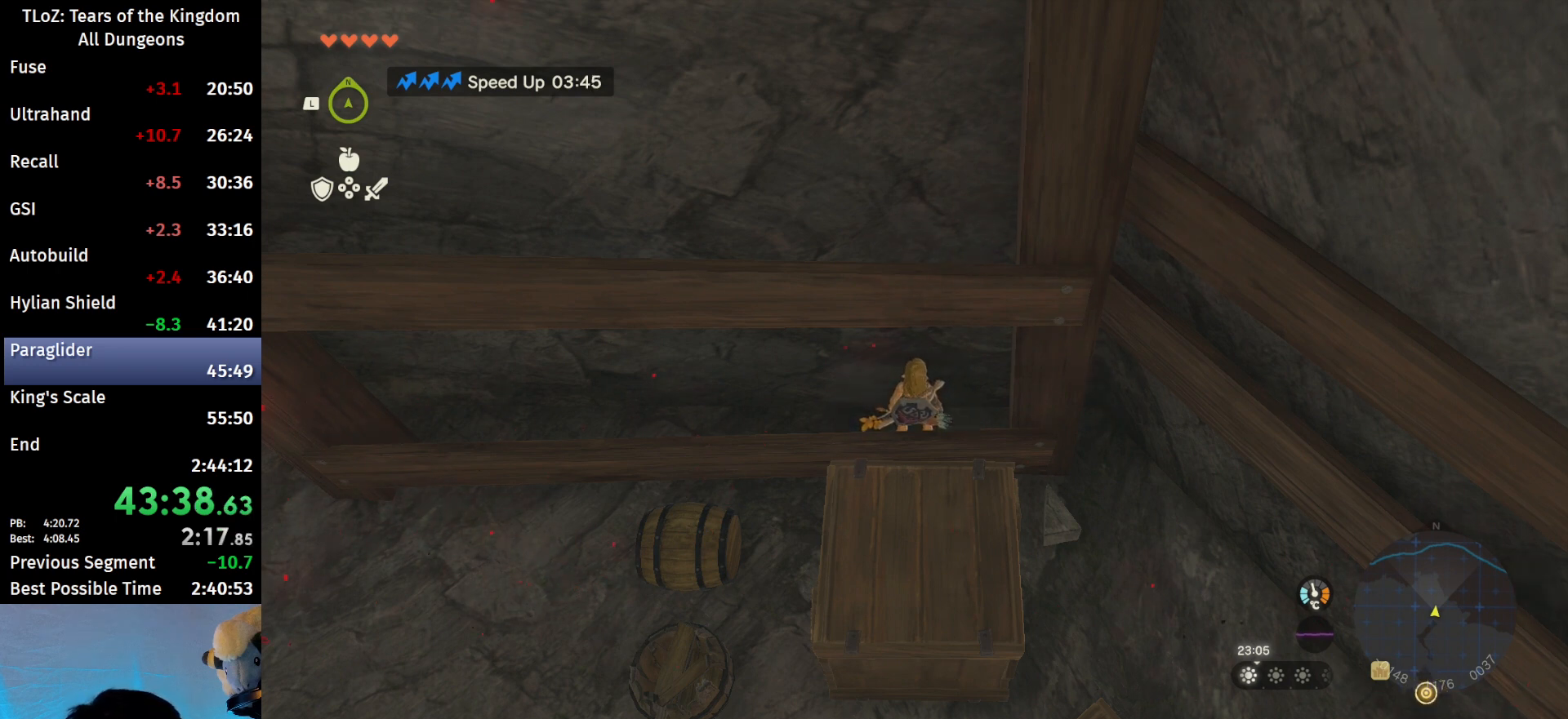
{"buttons": [], "left_stick": "center", "right_stick": "center", "events": []}
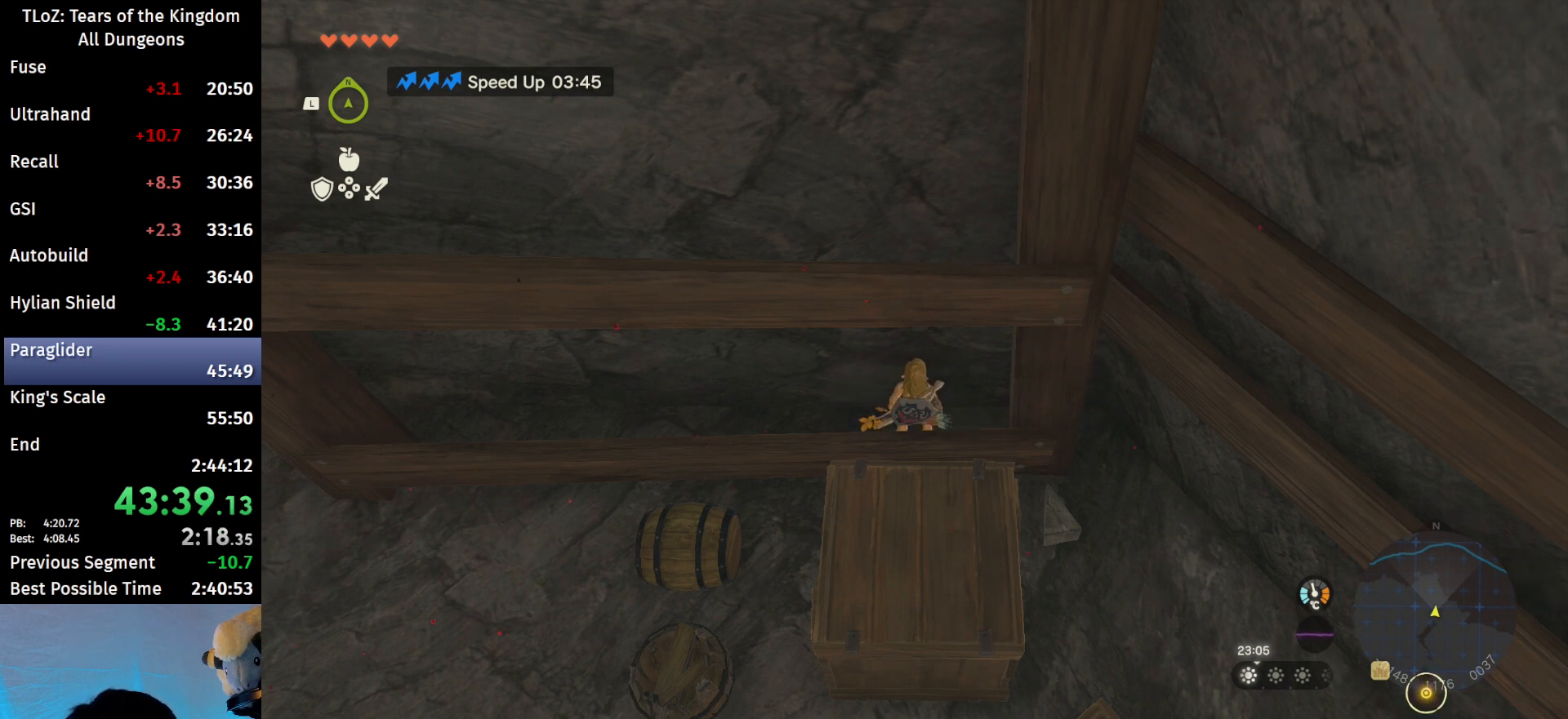
{"buttons": [], "left_stick": "down", "right_stick": "center", "events": [[233, "left_stick", "down"]]}
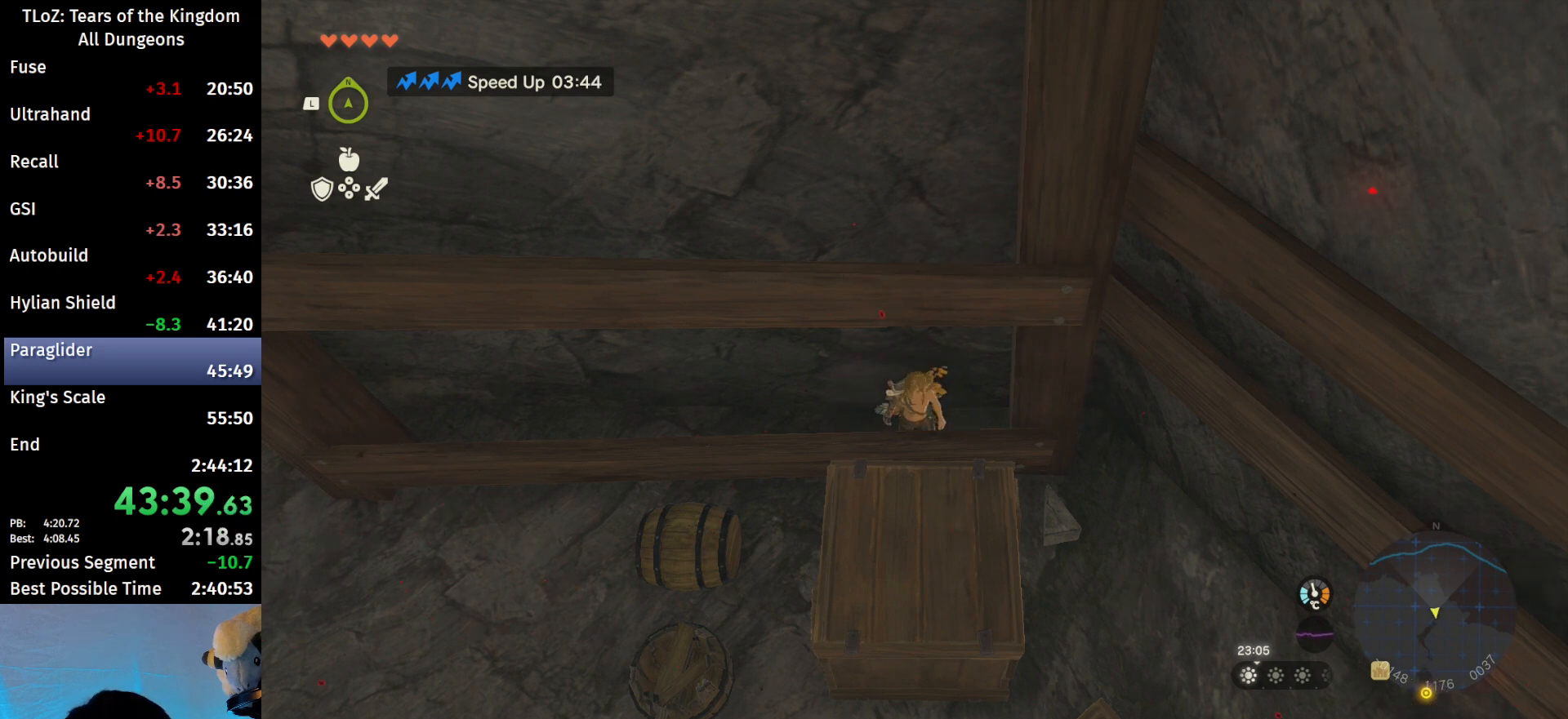
{"buttons": [], "left_stick": "left", "right_stick": "center", "events": [[133, "left_stick", "down-left"], [333, "left_stick", "left"]]}
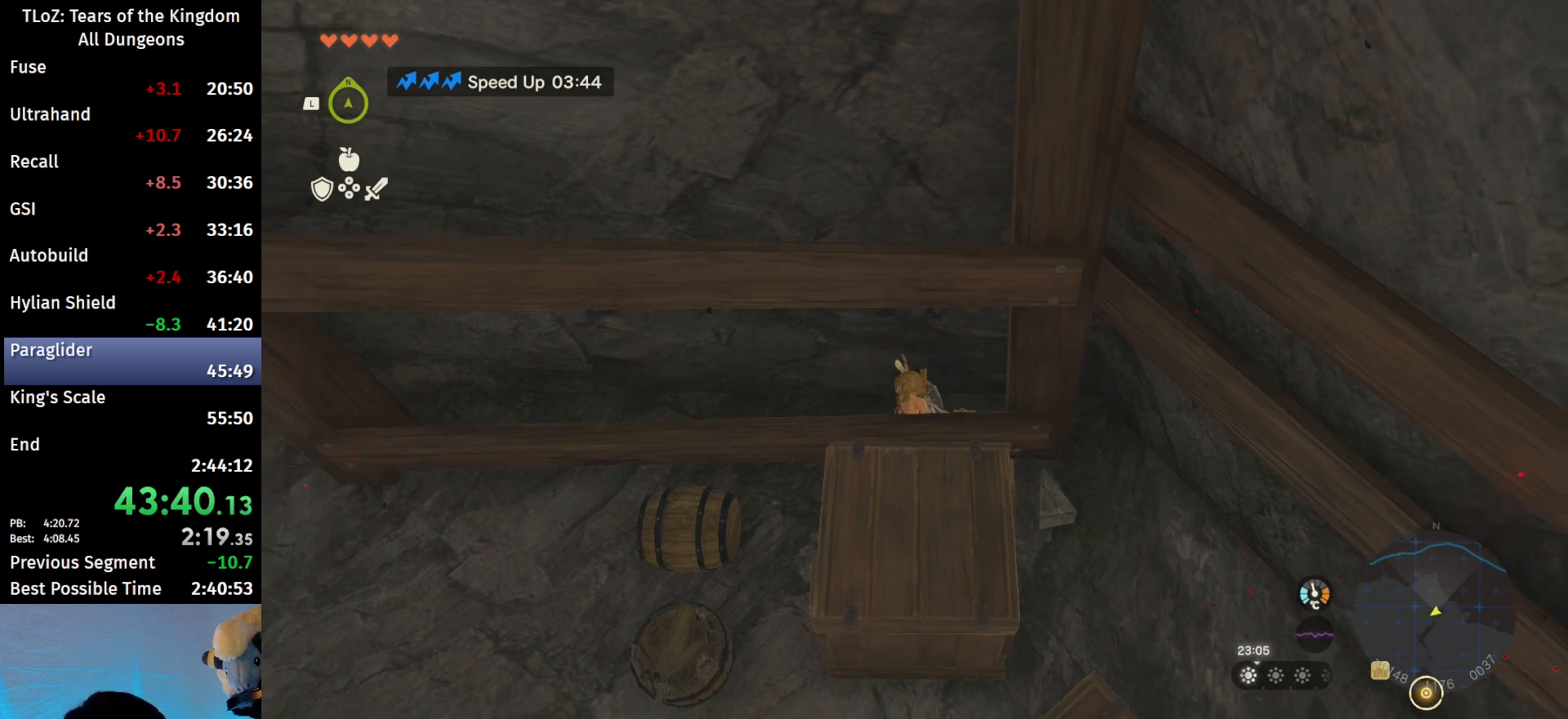
{"buttons": [], "left_stick": "left", "right_stick": "center", "events": []}
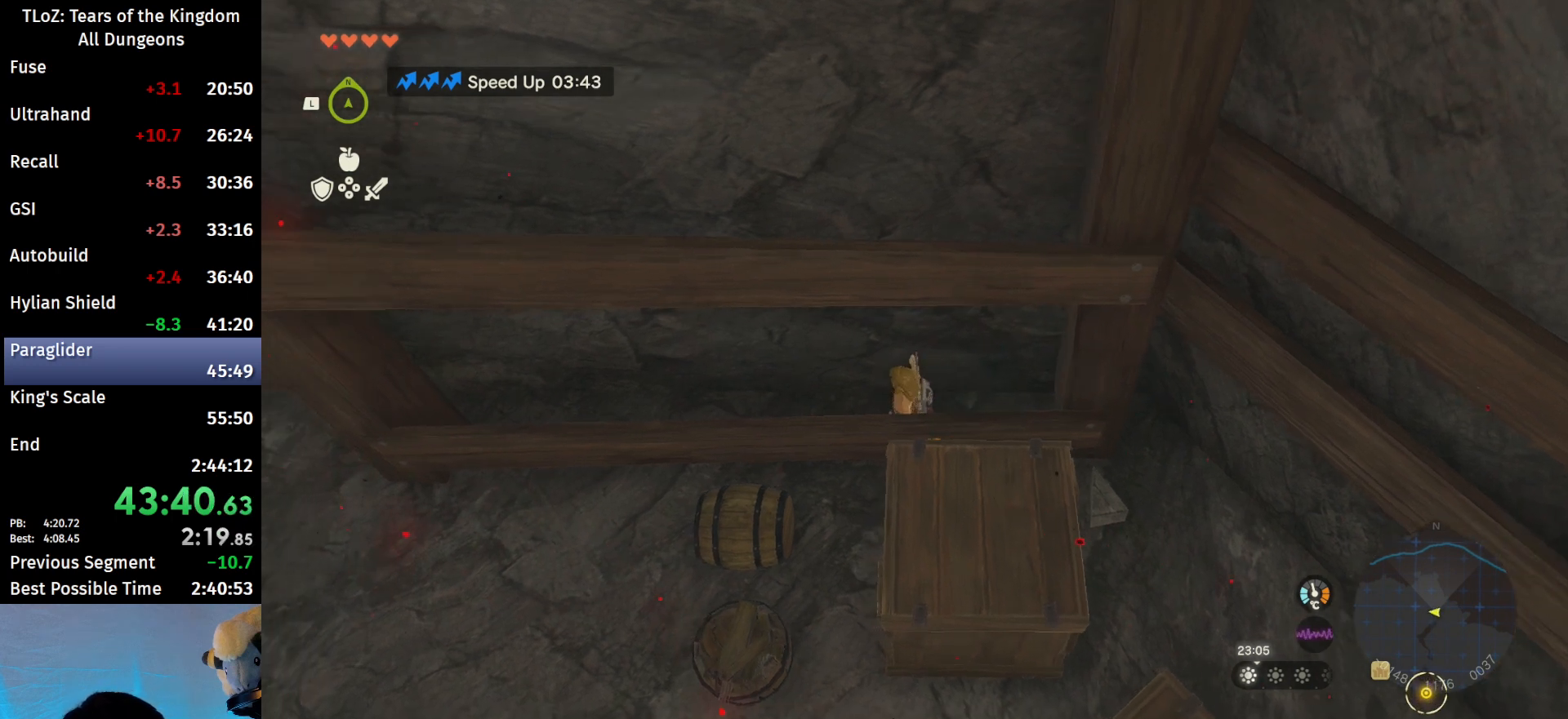
{"buttons": [], "left_stick": "left", "right_stick": "center", "events": []}
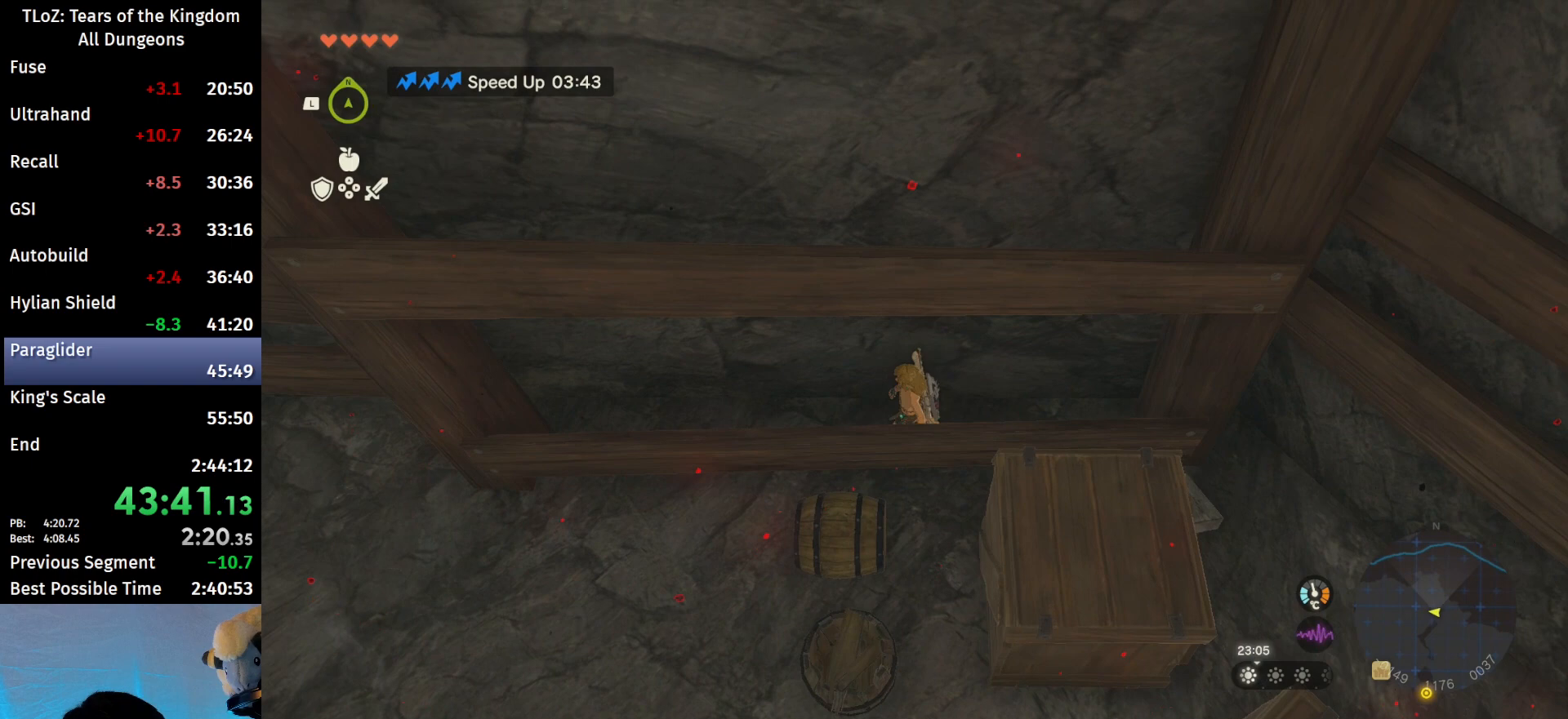
{"buttons": [], "left_stick": "down", "right_stick": "center", "events": [[233, "left_stick", "down-left"], [433, "left_stick", "down"]]}
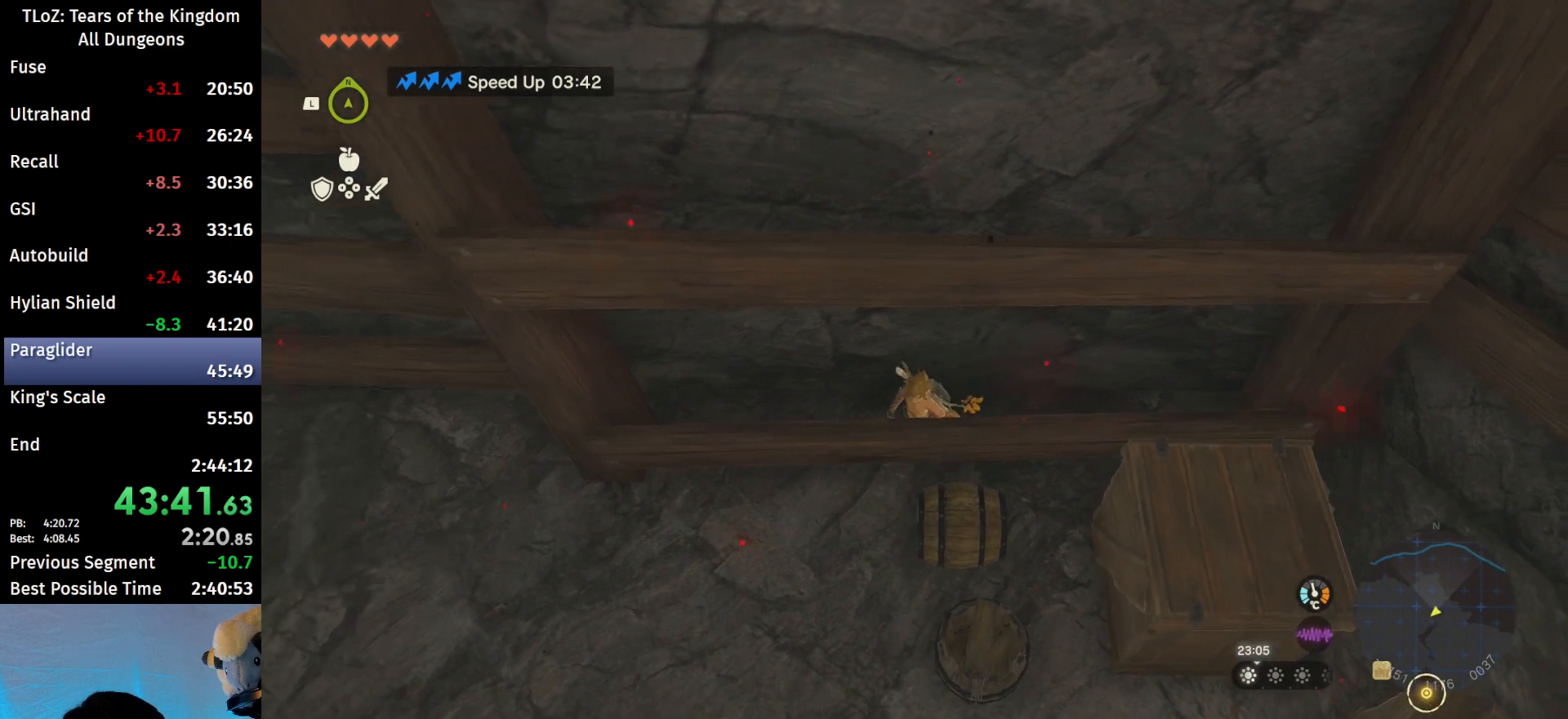
{"buttons": [], "left_stick": "down", "right_stick": "center", "events": []}
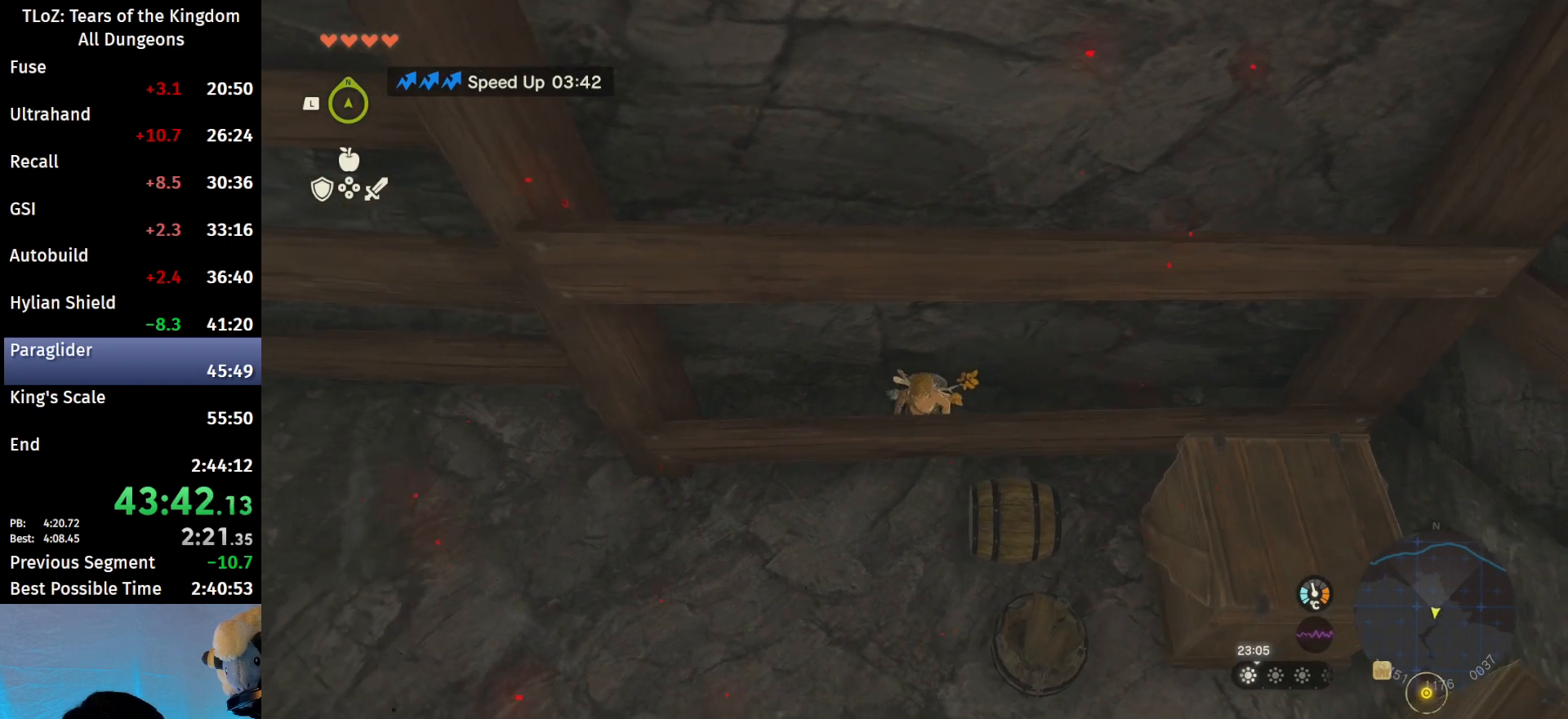
{"buttons": [], "left_stick": "down", "right_stick": "center", "events": [[133, "X", "down"], [233, "X", "up"]]}
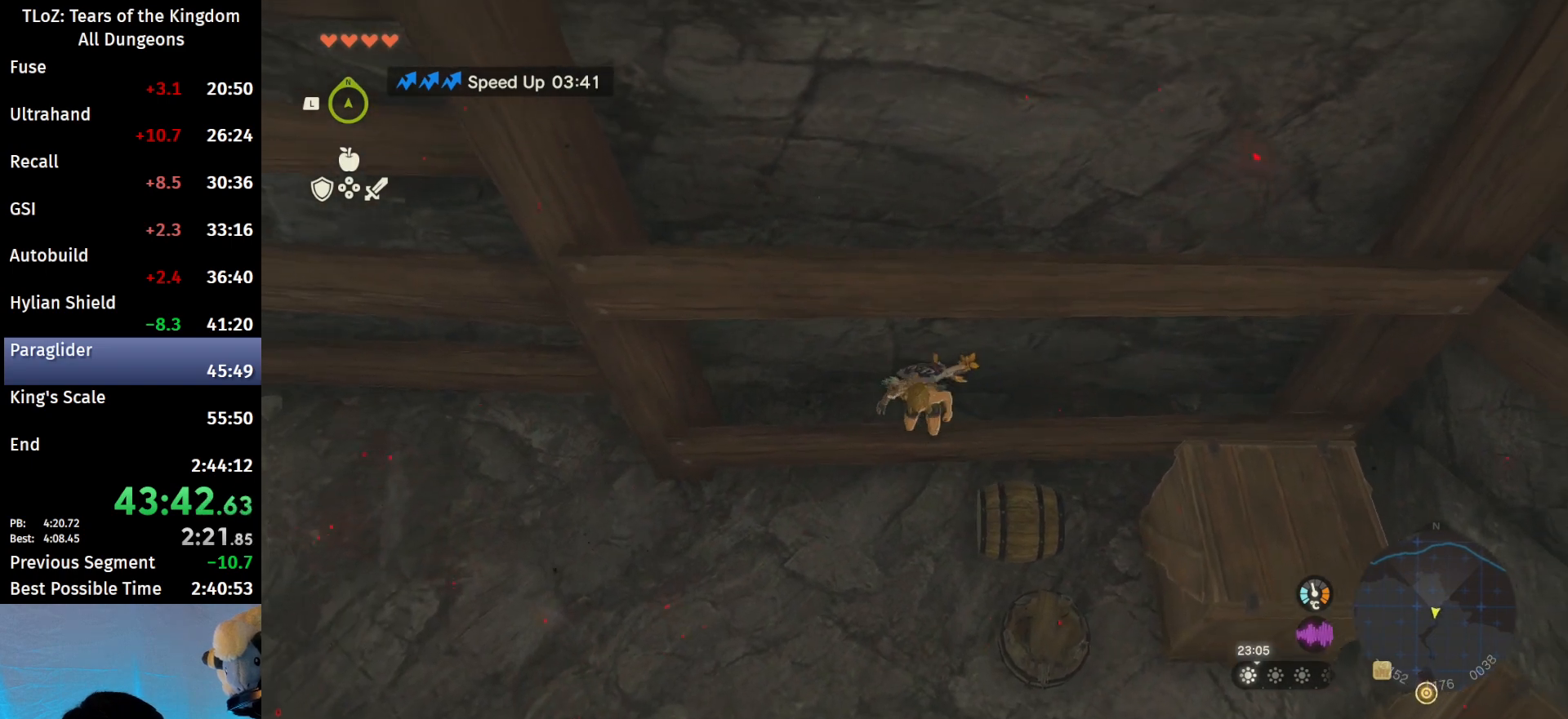
{"buttons": [], "left_stick": "down", "right_stick": "center", "events": [[167, "X", "down"], [300, "X", "up"]]}
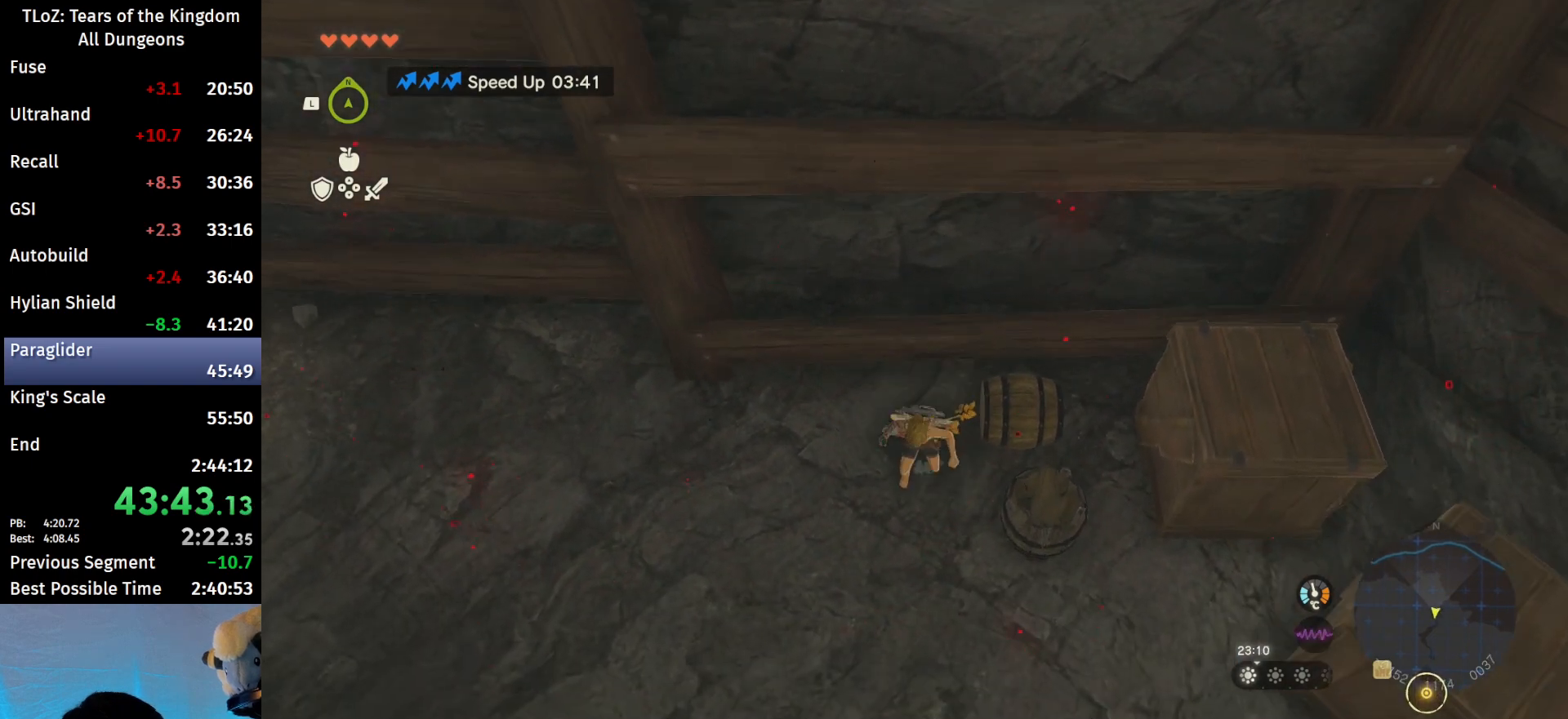
{"buttons": [], "left_stick": "down-left", "right_stick": "center", "events": [[333, "left_stick", "down-left"]]}
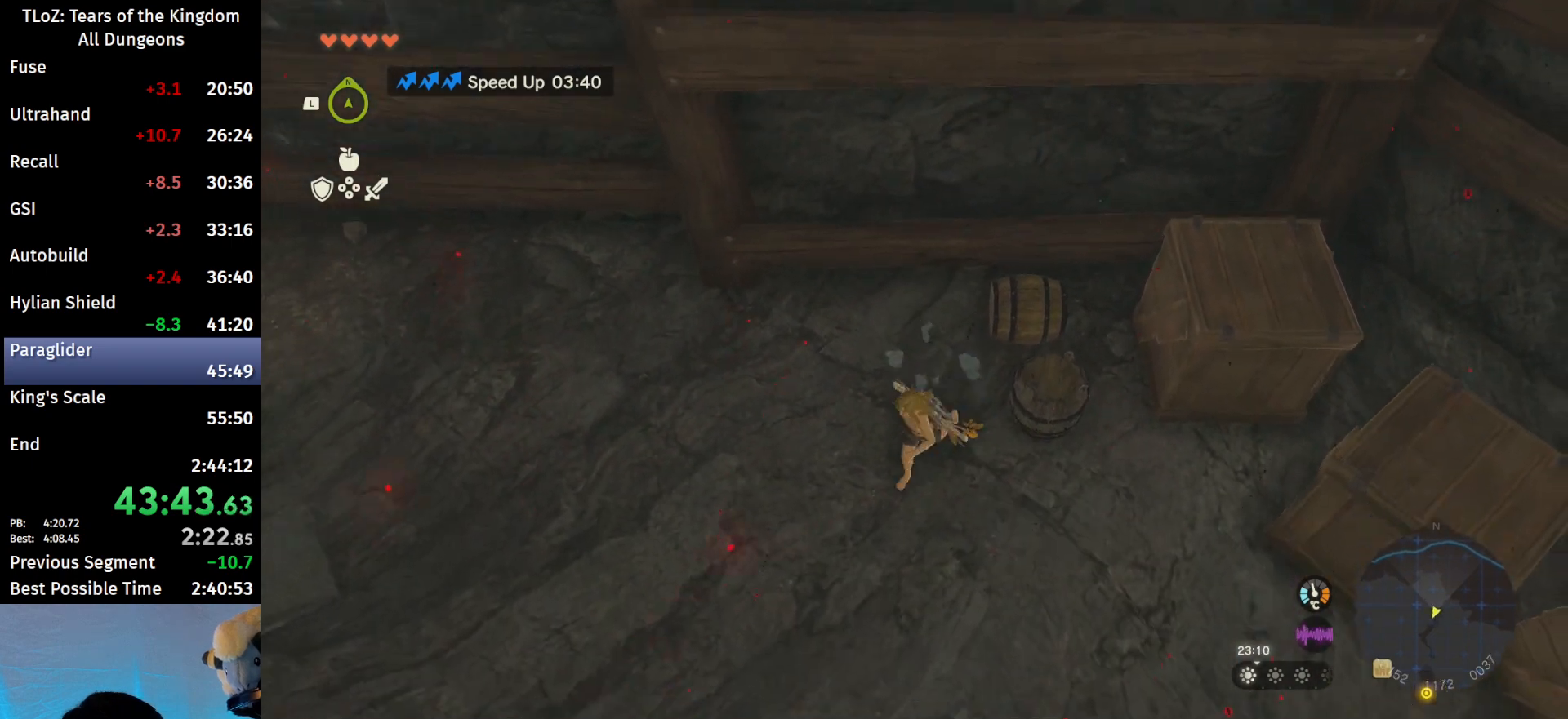
{"buttons": [], "left_stick": "left", "right_stick": "center", "events": [[67, "left_stick", "left"]]}
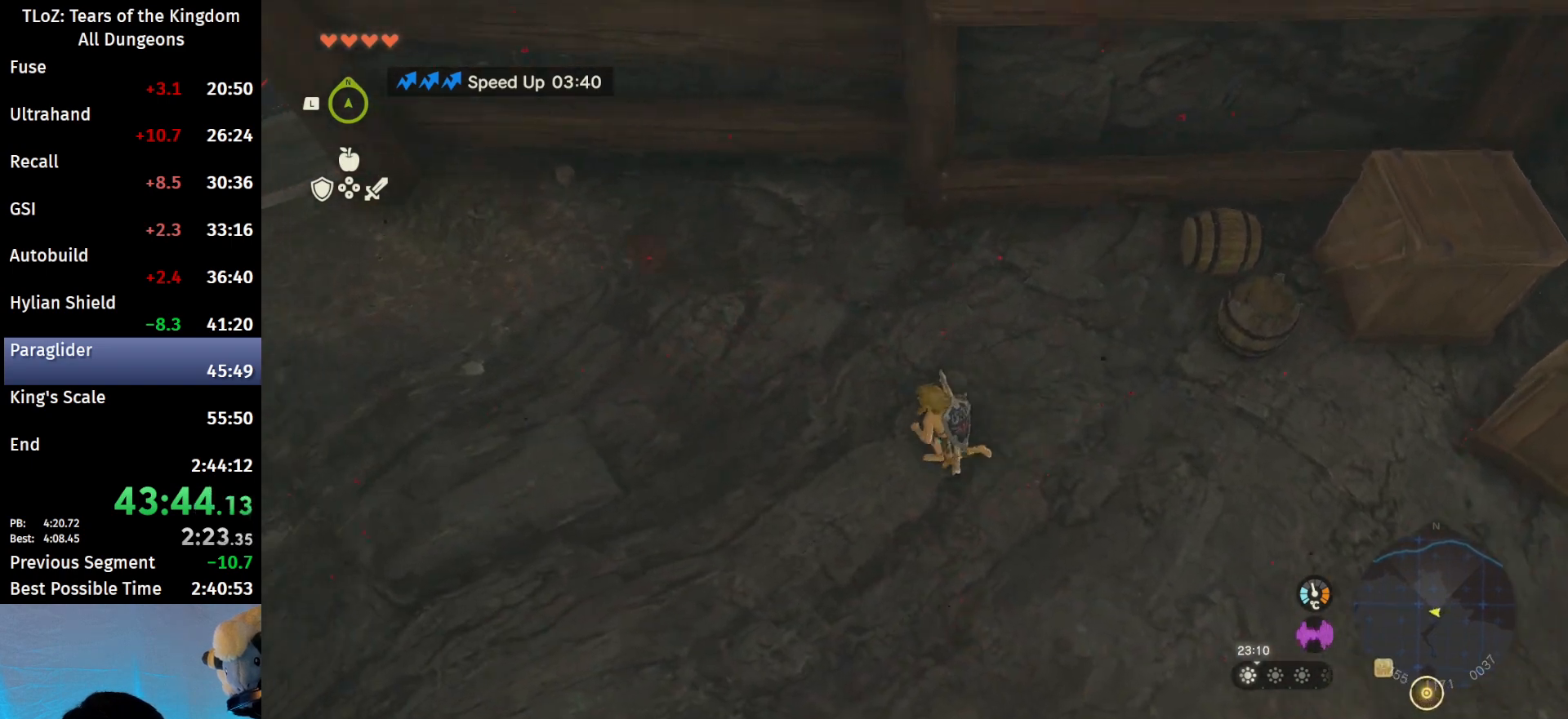
{"buttons": [], "left_stick": "left", "right_stick": "up-left", "events": [[167, "right_stick", "up-left"]]}
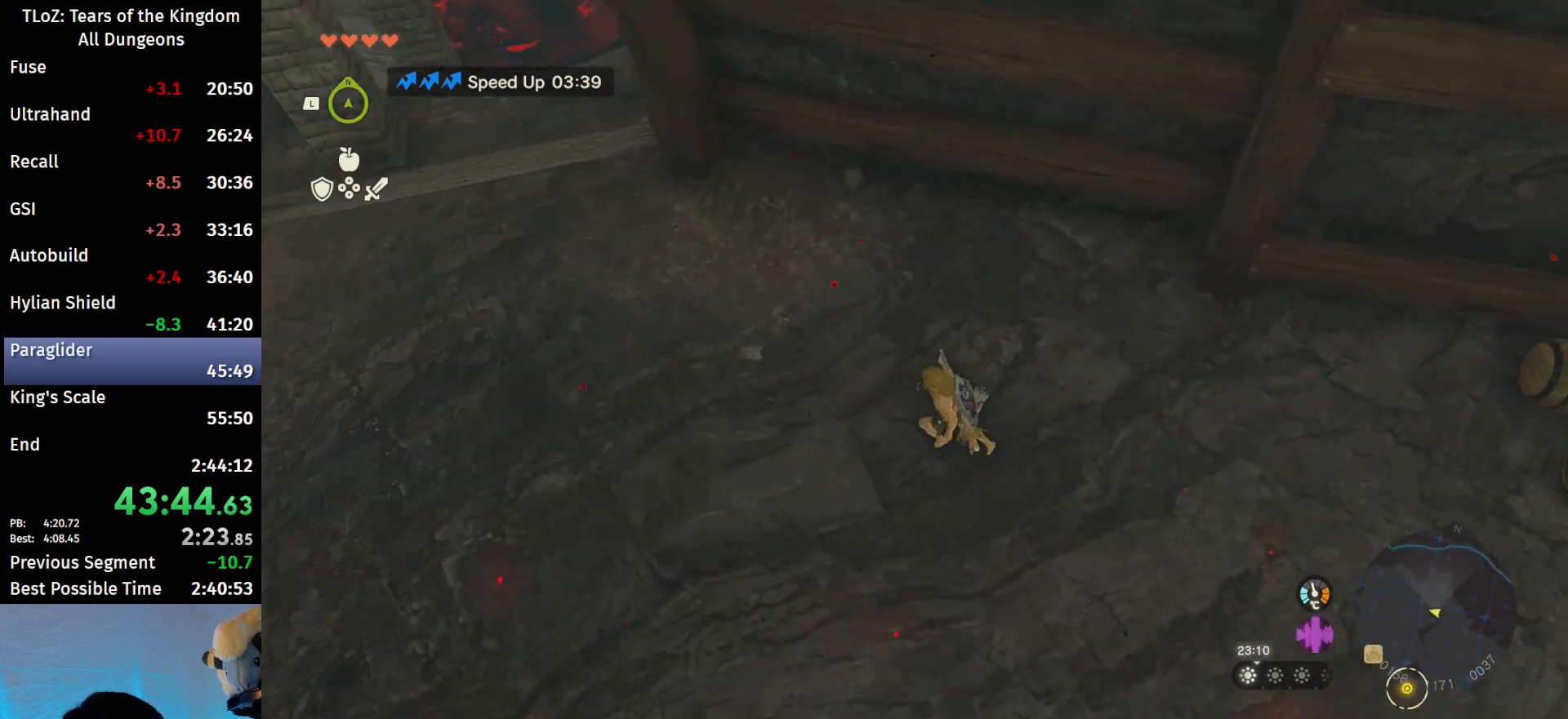
{"buttons": [], "left_stick": "up-left", "right_stick": "up-left", "events": [[33, "left_stick", "up-left"]]}
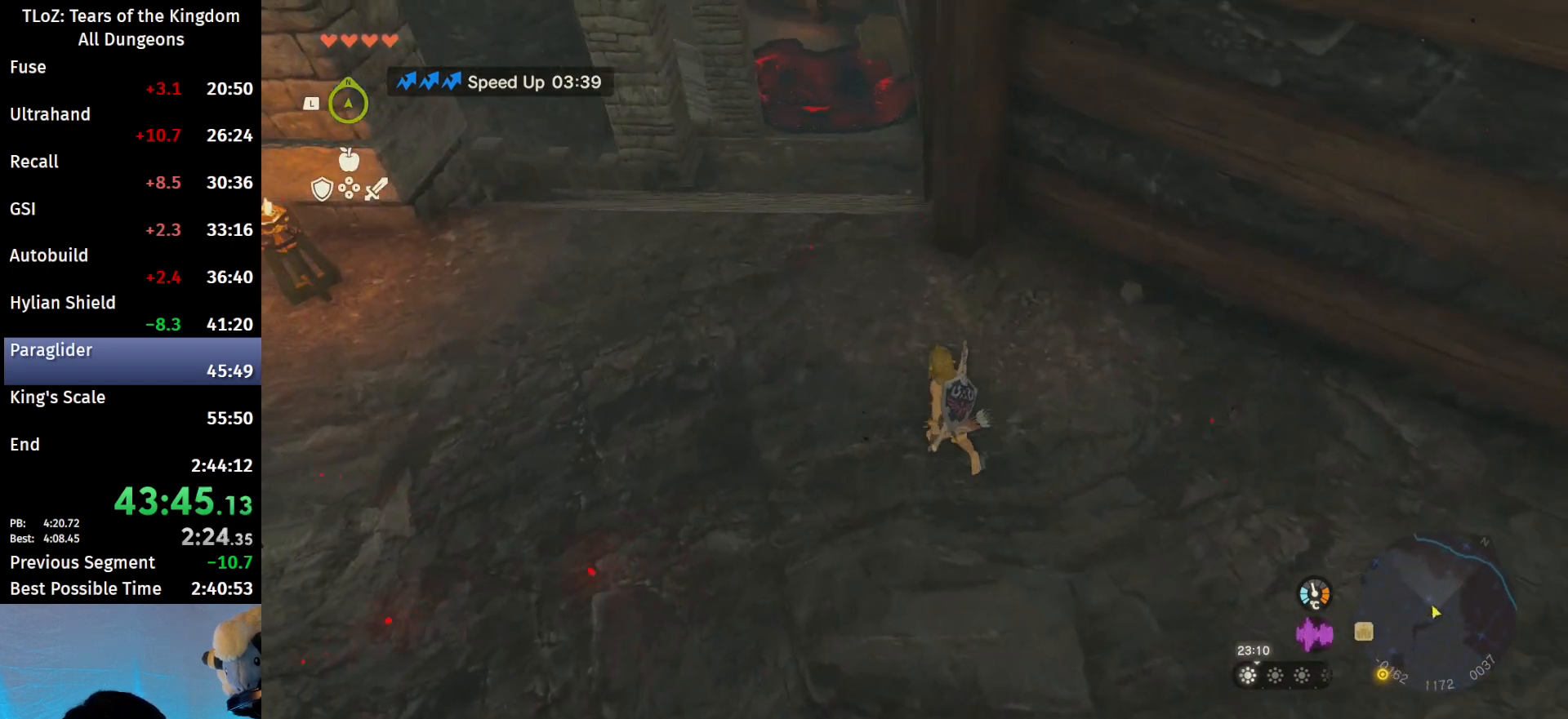
{"buttons": [], "left_stick": "up-left", "right_stick": "up", "events": [[433, "right_stick", "up"]]}
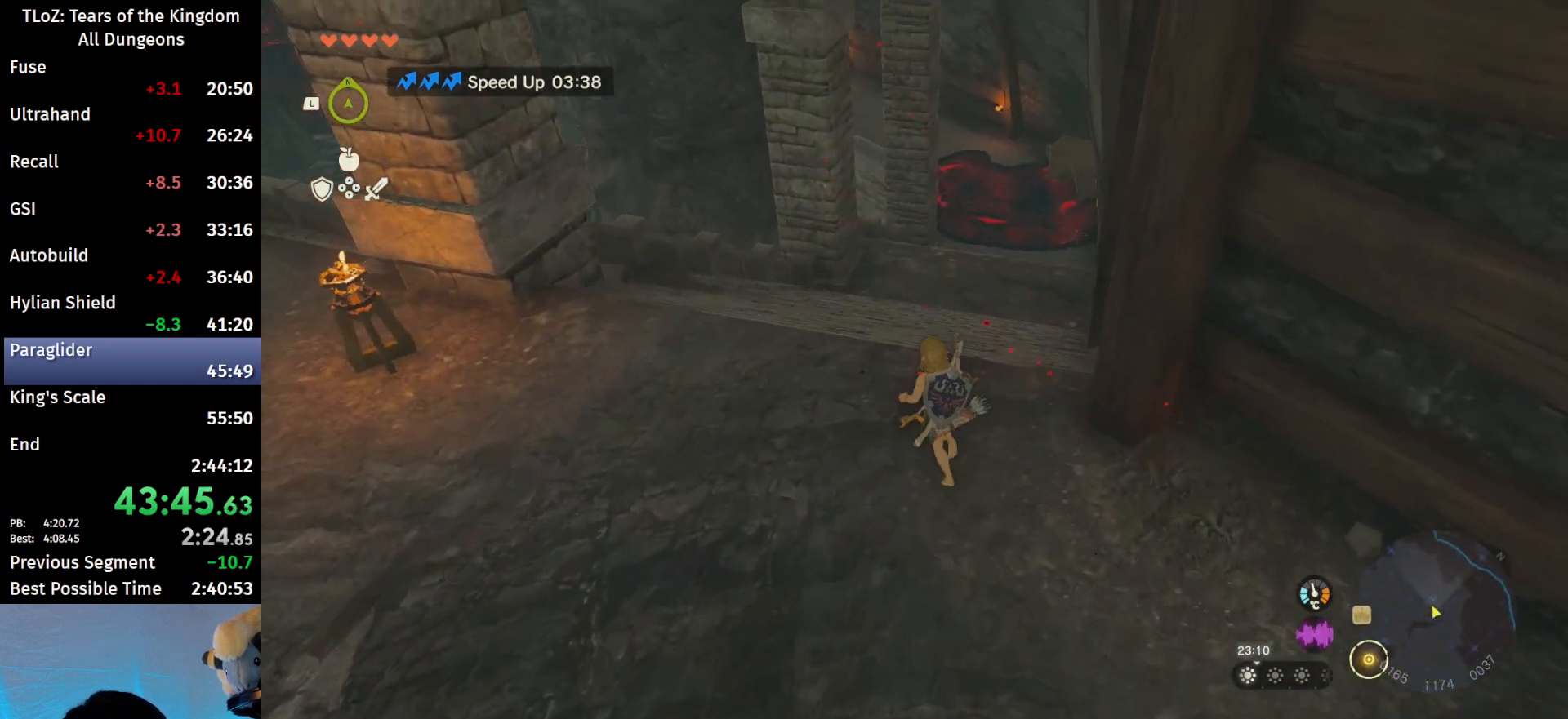
{"buttons": [], "left_stick": "up", "right_stick": "center", "events": [[67, "left_stick", "up"], [333, "right_stick", "center"]]}
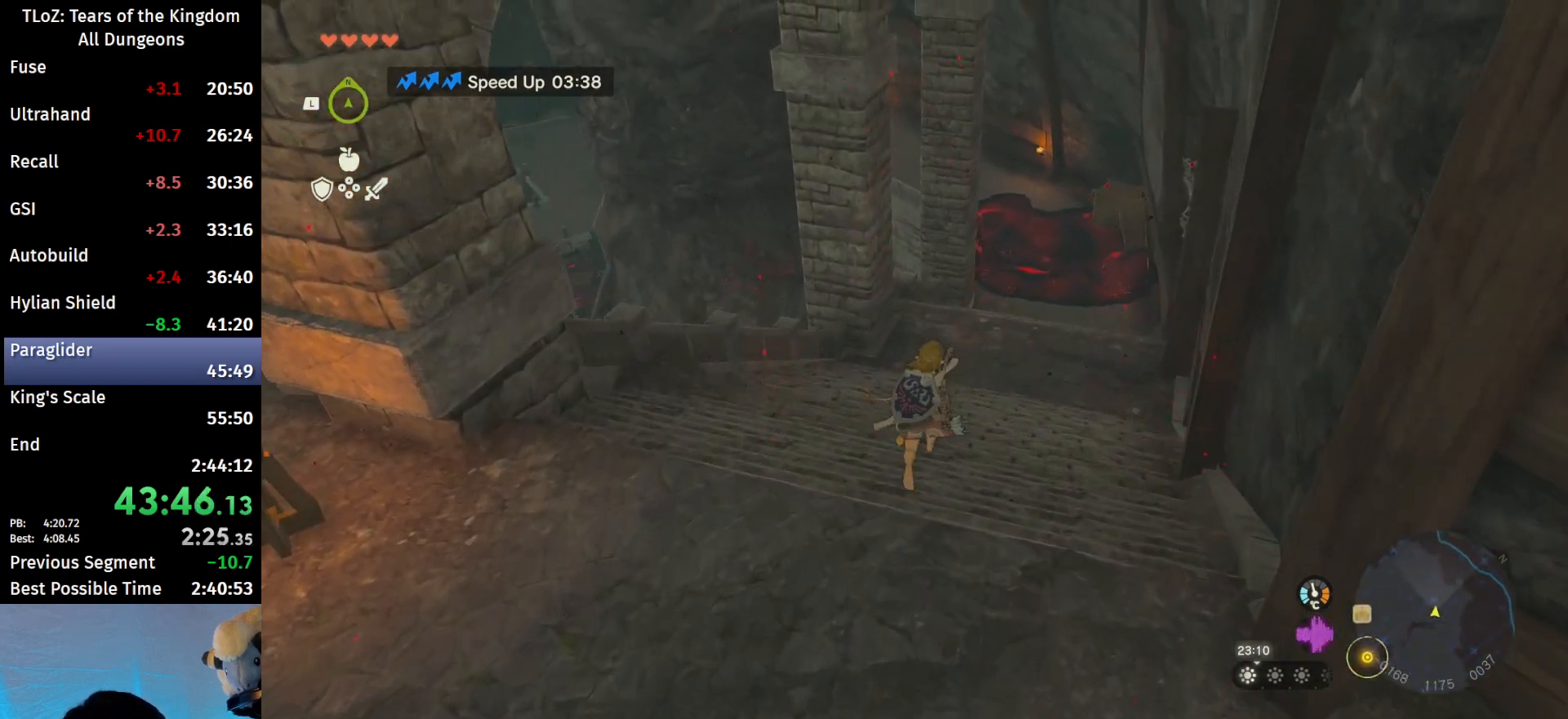
{"buttons": [], "left_stick": "up", "right_stick": "center", "events": []}
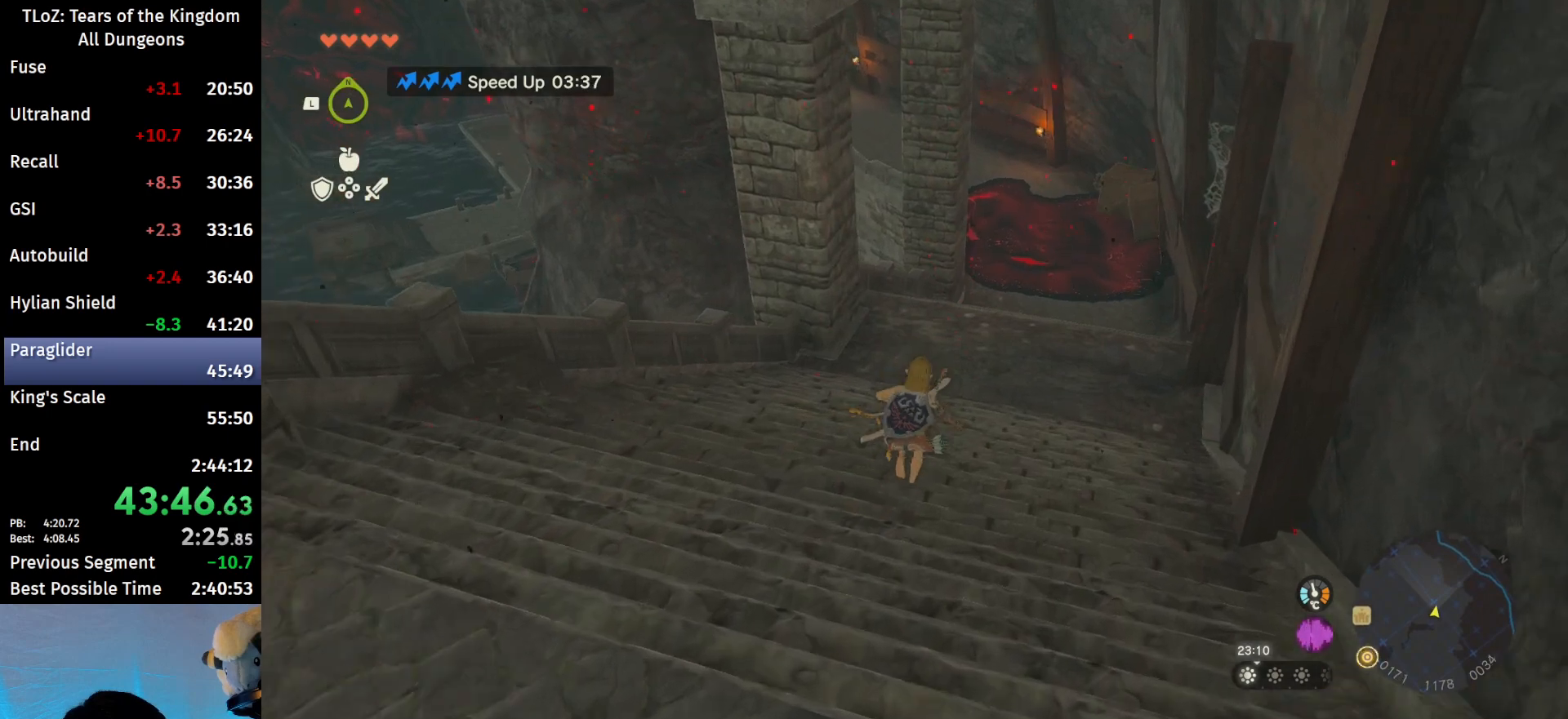
{"buttons": [], "left_stick": "up", "right_stick": "center", "events": []}
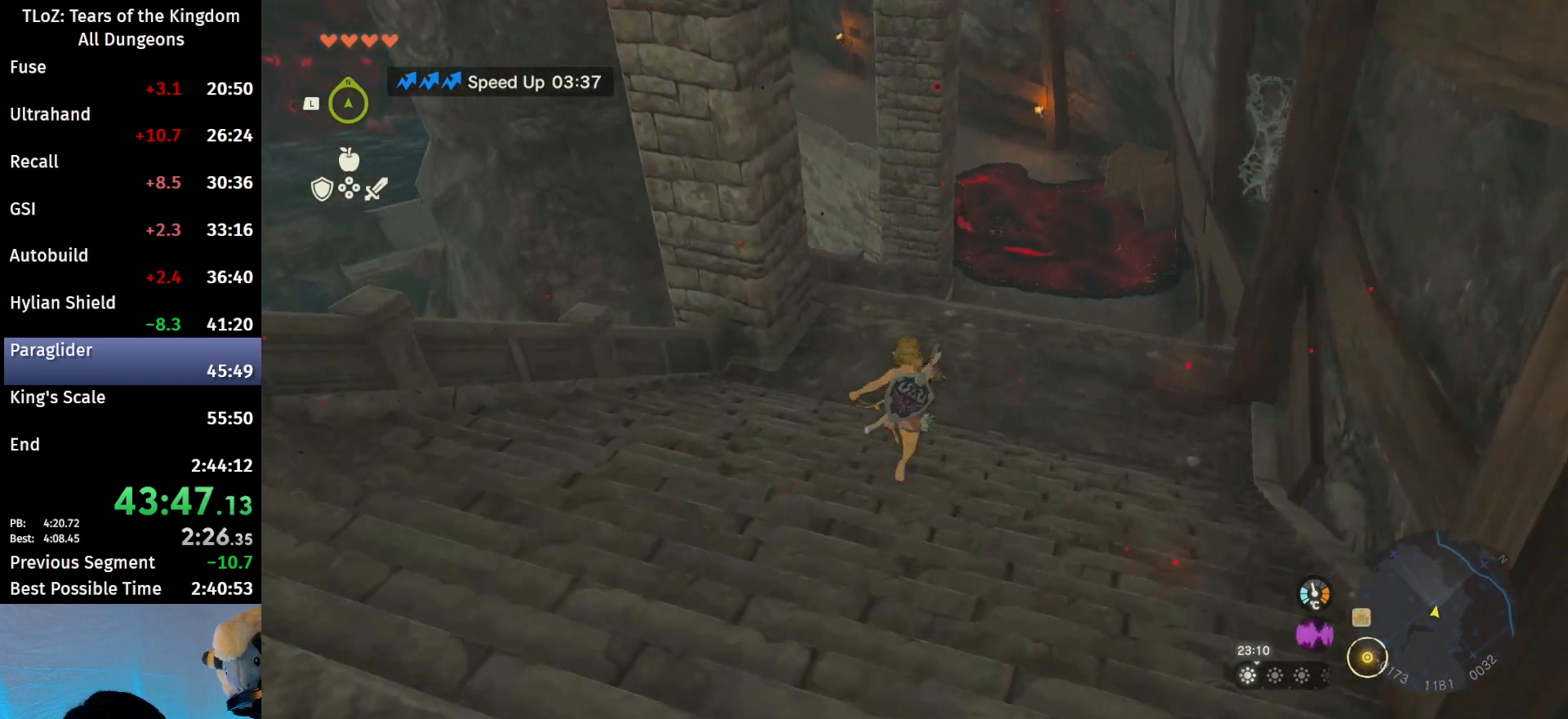
{"buttons": [], "left_stick": "up", "right_stick": "center", "events": [[133, "right_stick", "up-right"], [367, "right_stick", "center"]]}
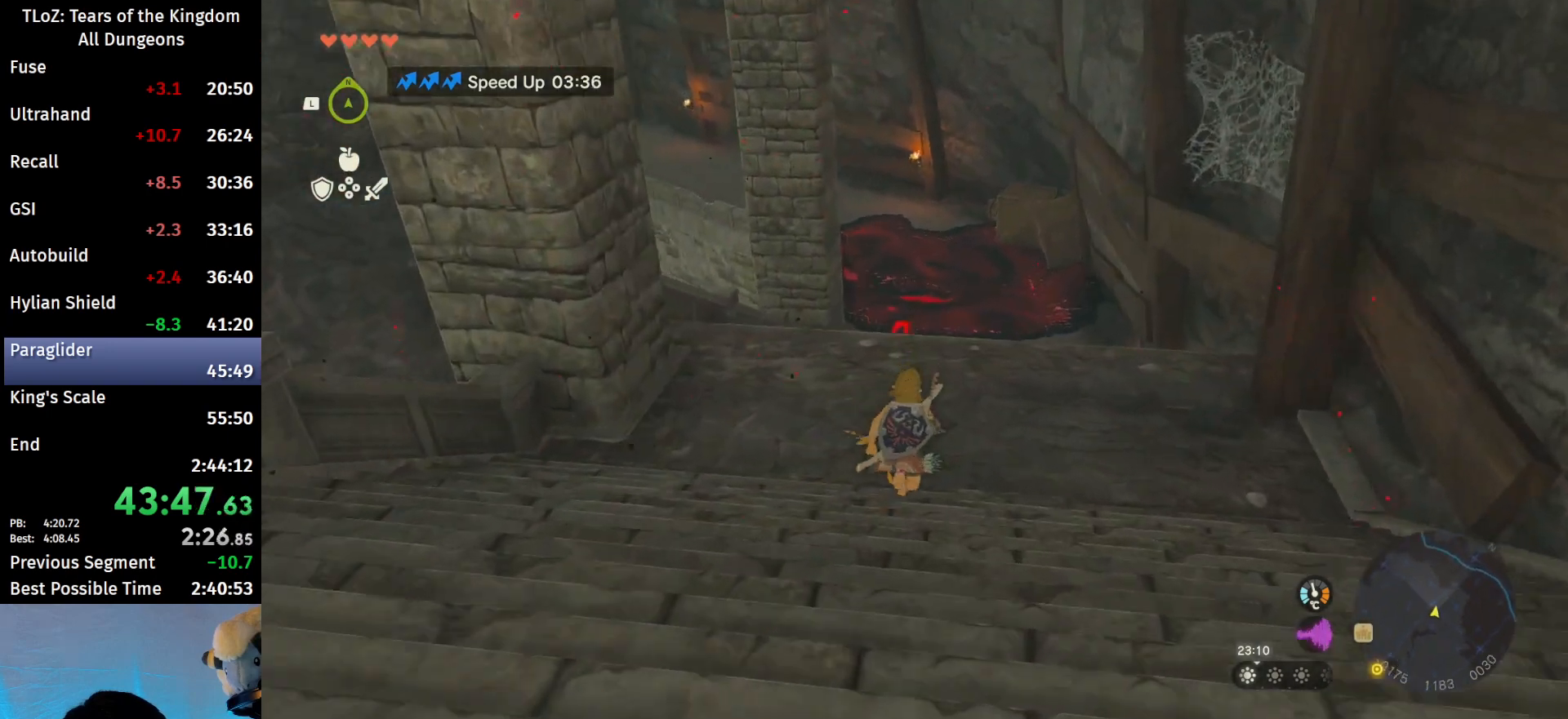
{"buttons": [], "left_stick": "up", "right_stick": "center", "events": []}
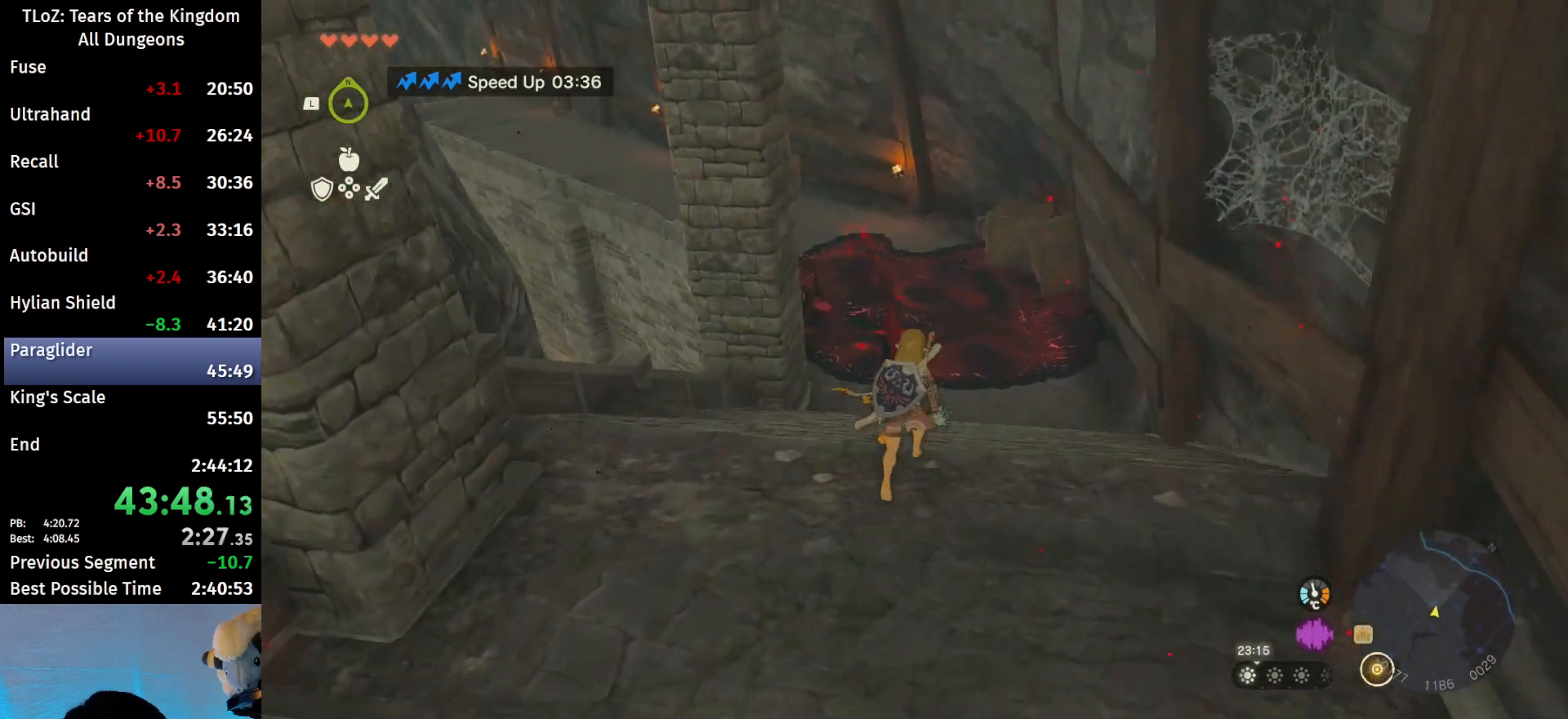
{"buttons": [], "left_stick": "up", "right_stick": "center", "events": []}